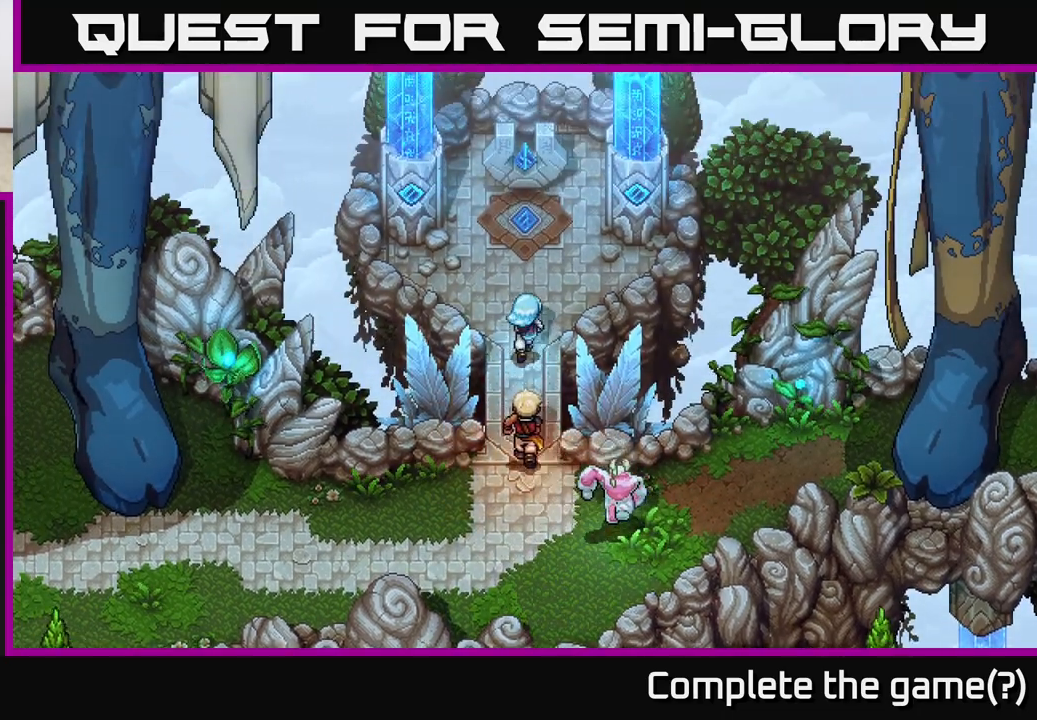
Gameplay with a controller (Xbox layout); each line is a JSON object with the inputs held at the frame after it. "events" lists button and stick changes between this image and that frame as [ms after this image, input, new state], when the widget could be followed in between.
{"buttons": [], "left_stick": "up", "right_stick": "center", "events": []}
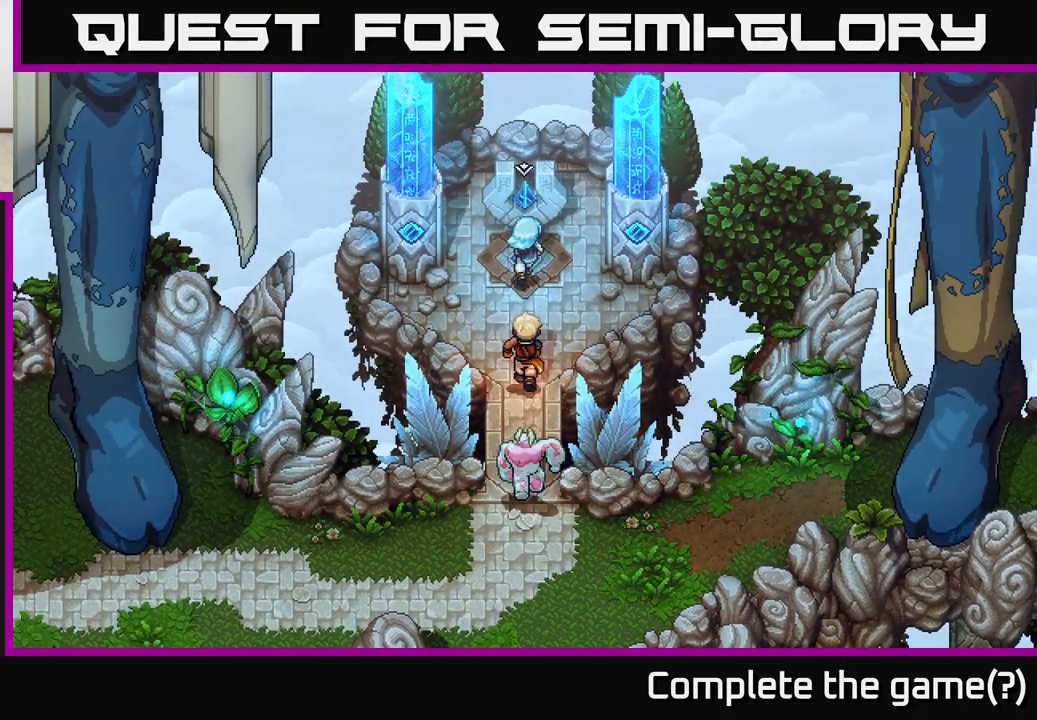
{"buttons": [], "left_stick": "center", "right_stick": "center", "events": [[67, "A", "down"], [67, "left_stick", "center"], [233, "A", "up"]]}
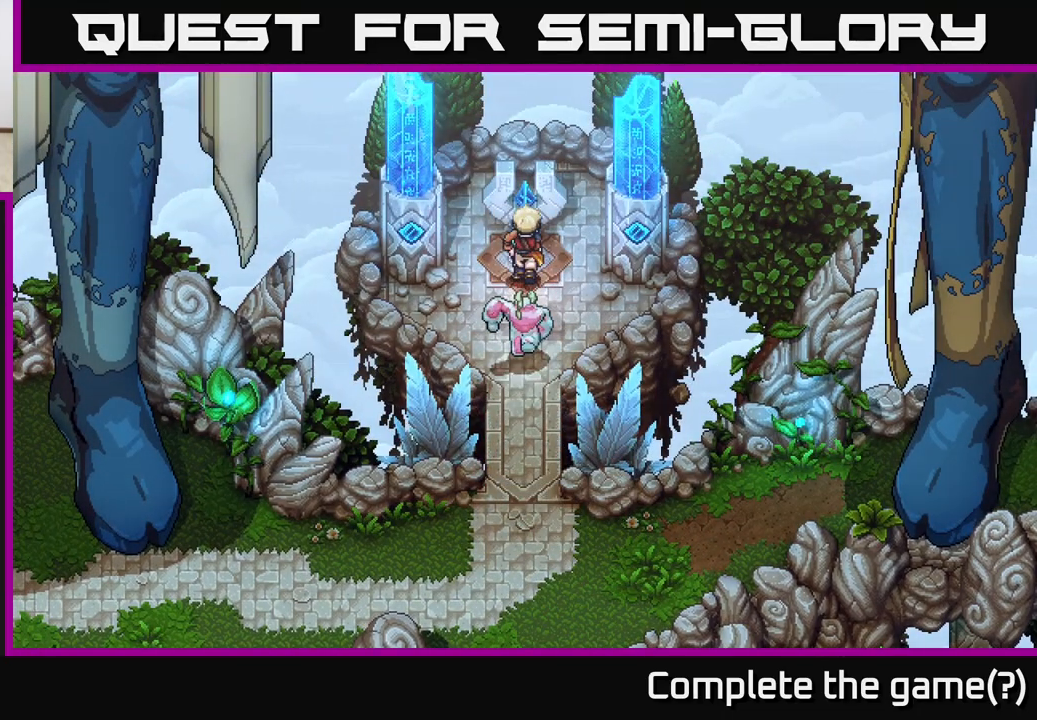
{"buttons": [], "left_stick": "center", "right_stick": "center", "events": []}
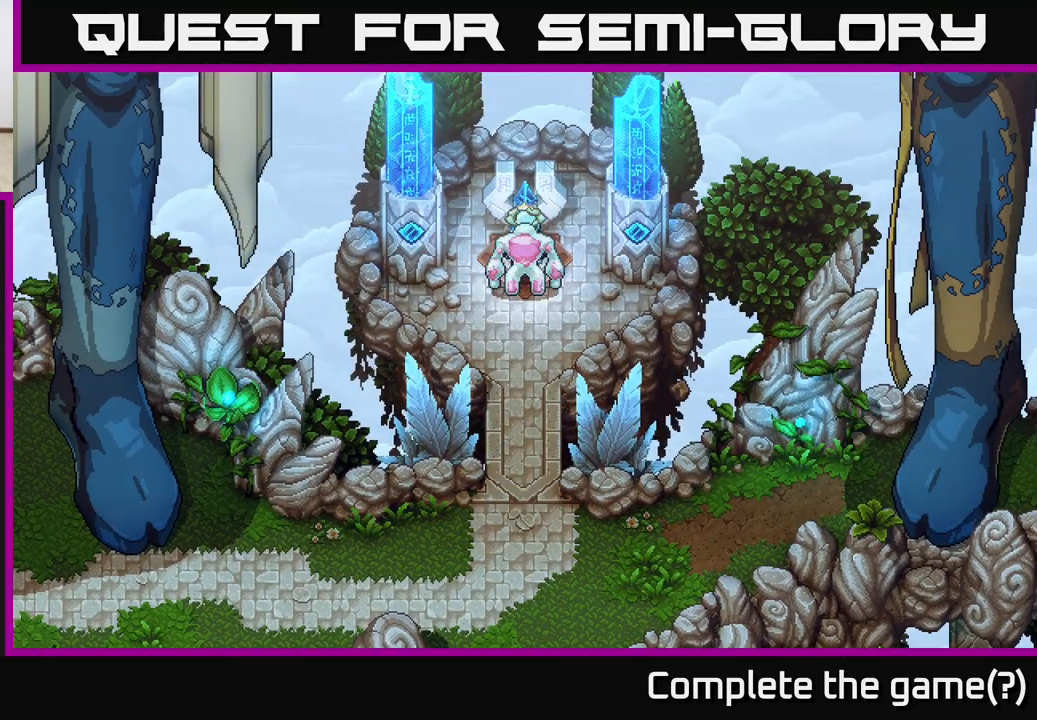
{"buttons": [], "left_stick": "center", "right_stick": "center", "events": []}
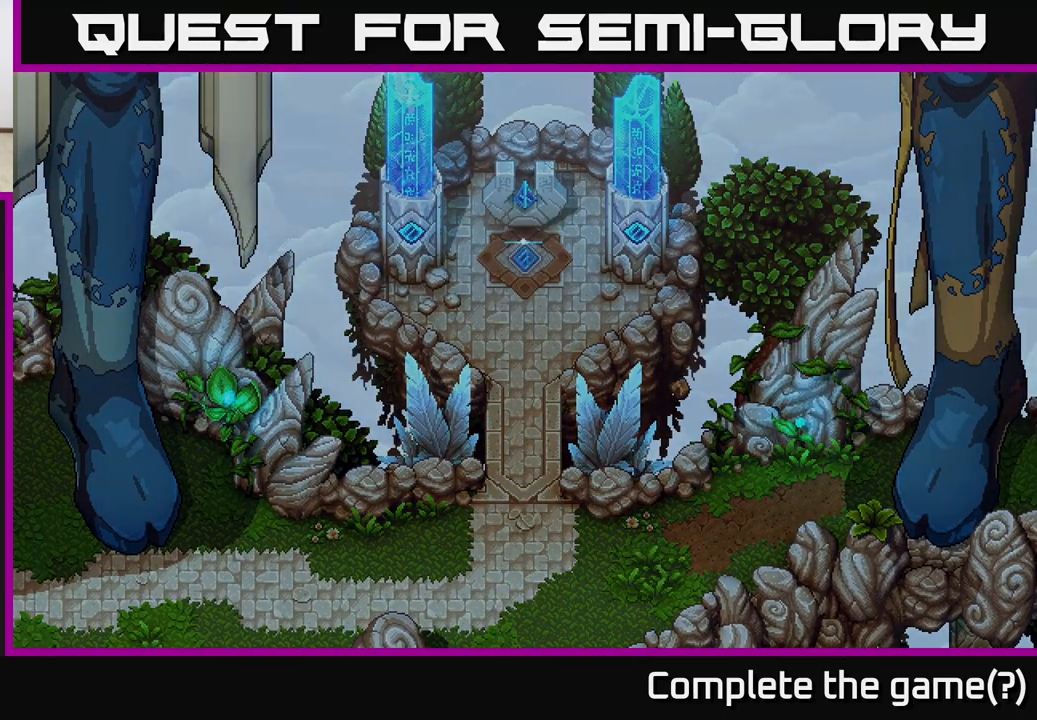
{"buttons": [], "left_stick": "center", "right_stick": "center", "events": []}
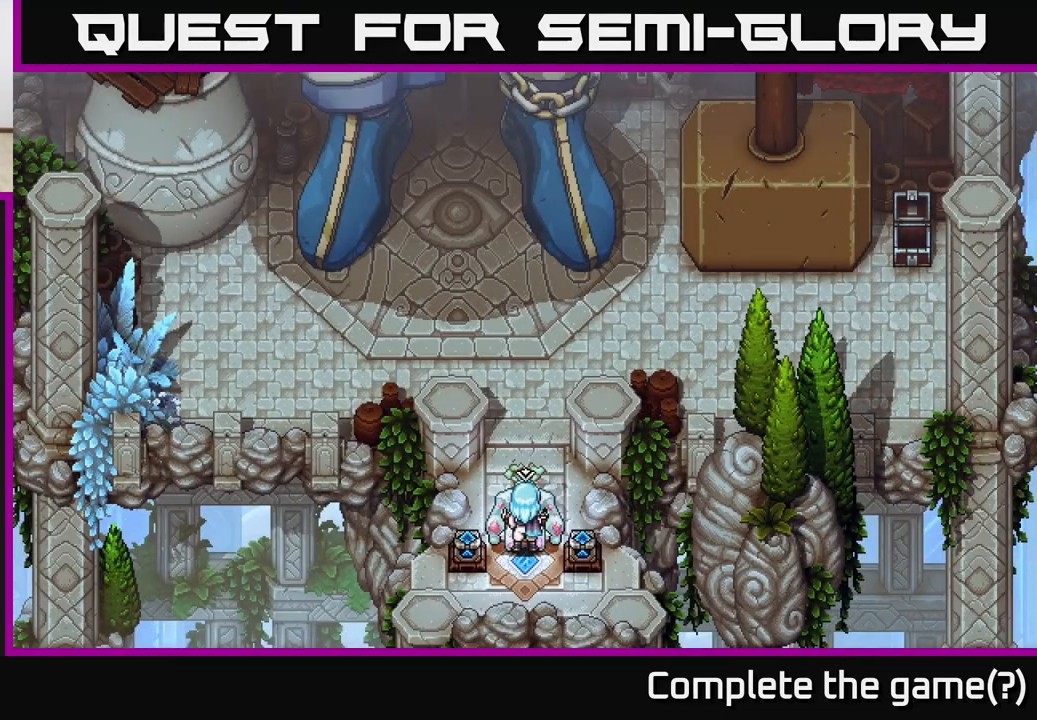
{"buttons": [], "left_stick": "up", "right_stick": "center", "events": [[317, "left_stick", "up"]]}
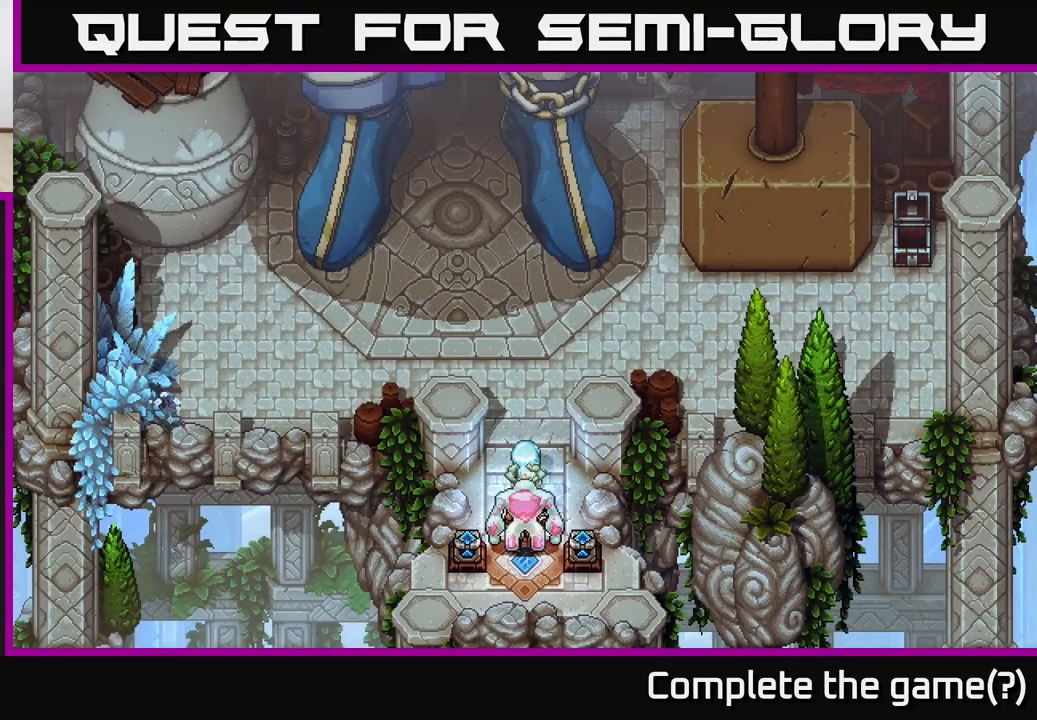
{"buttons": [], "left_stick": "up", "right_stick": "center", "events": []}
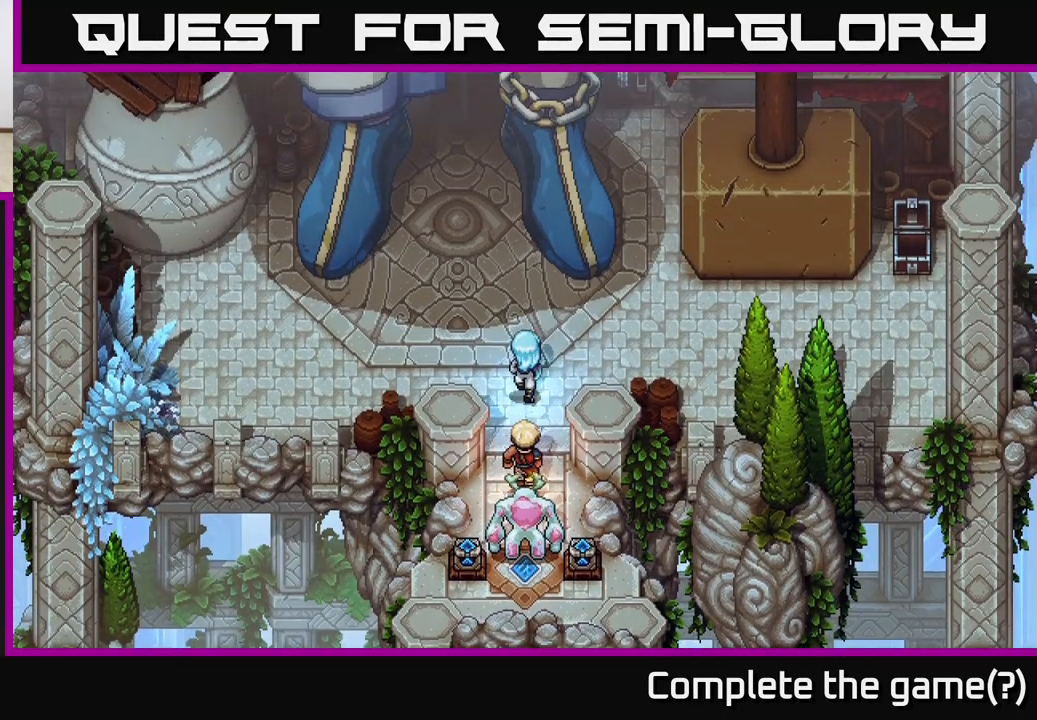
{"buttons": [], "left_stick": "up", "right_stick": "center", "events": [[50, "left_stick", "up-left"], [300, "left_stick", "up"]]}
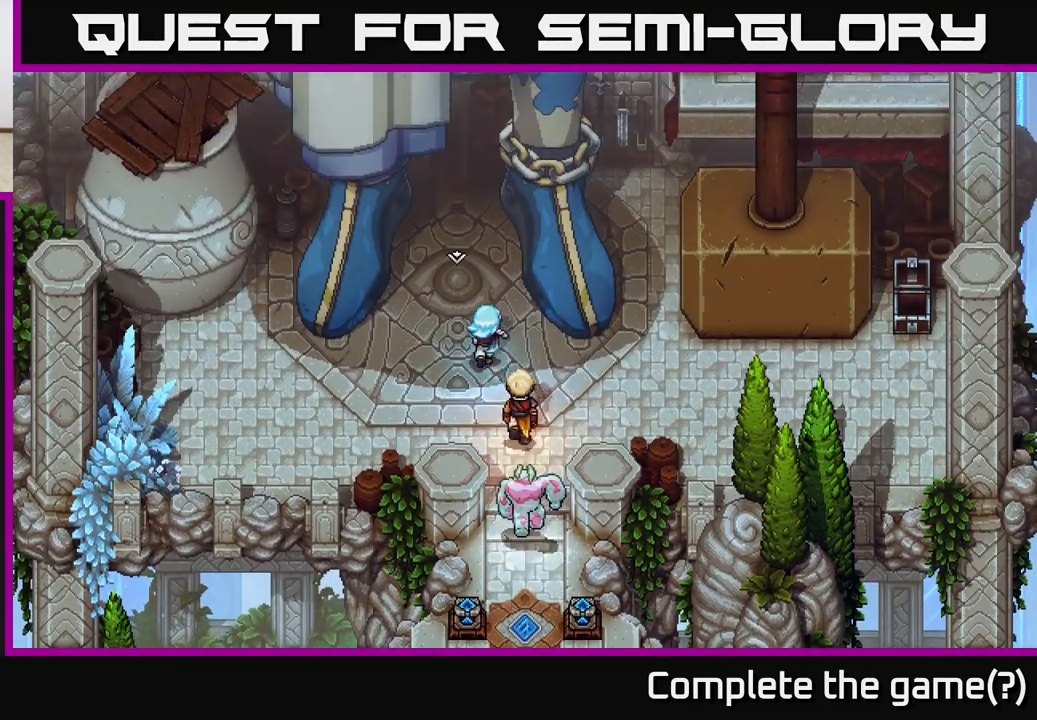
{"buttons": [], "left_stick": "up", "right_stick": "center", "events": []}
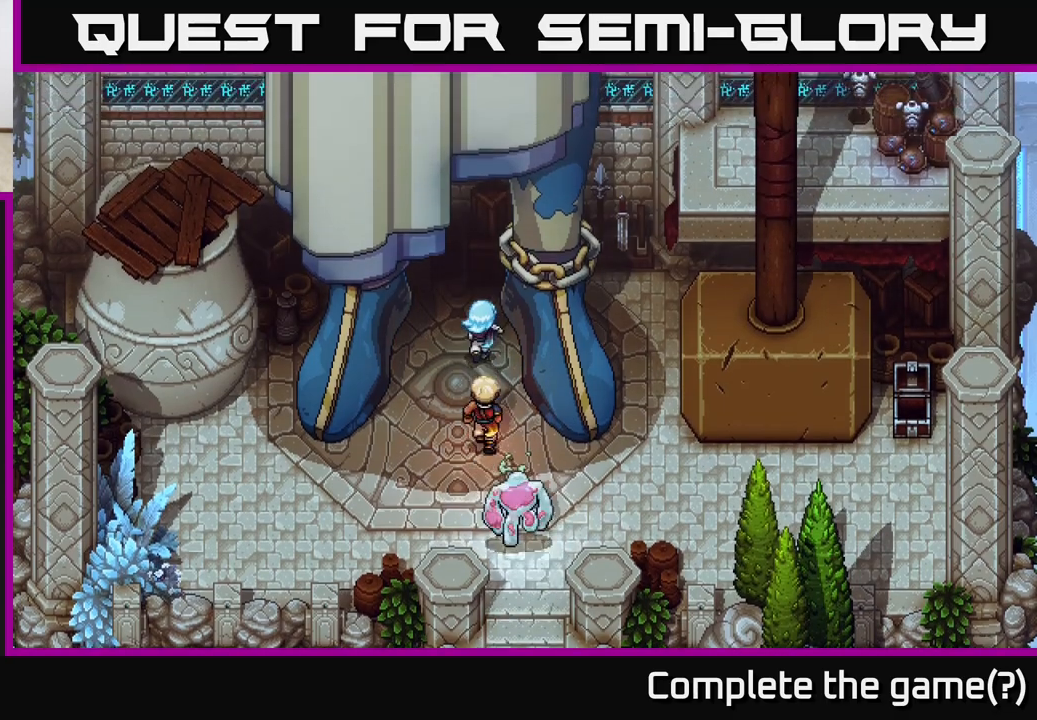
{"buttons": [], "left_stick": "up-left", "right_stick": "center", "events": [[383, "left_stick", "up-left"]]}
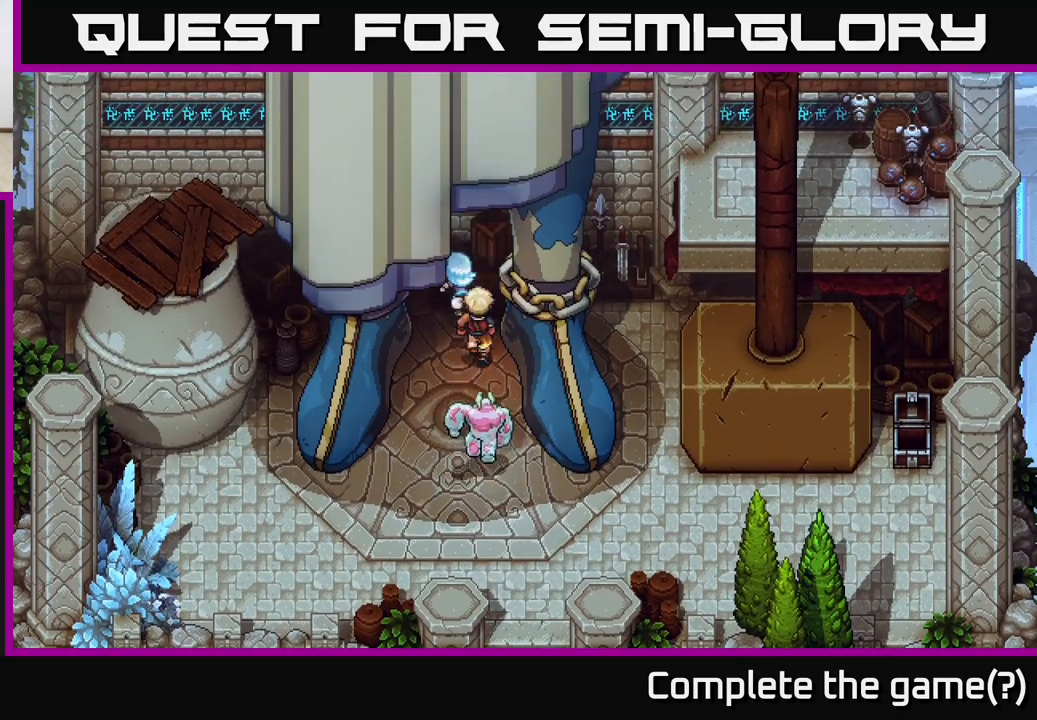
{"buttons": ["A"], "left_stick": "left", "right_stick": "center", "events": [[83, "A", "down"], [217, "left_stick", "left"], [267, "A", "up"], [350, "A", "down"]]}
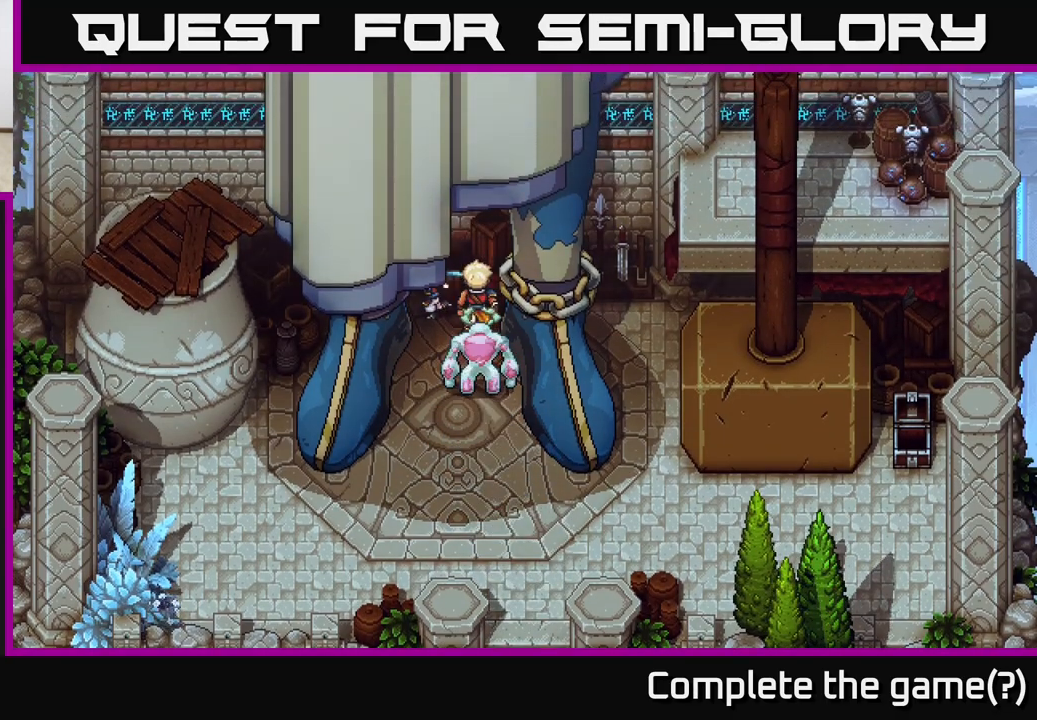
{"buttons": [], "left_stick": "right", "right_stick": "center", "events": [[17, "A", "up"], [100, "A", "down"], [100, "left_stick", "up"], [167, "left_stick", "up-right"], [233, "A", "up"], [333, "A", "down"], [483, "A", "up"], [483, "left_stick", "right"]]}
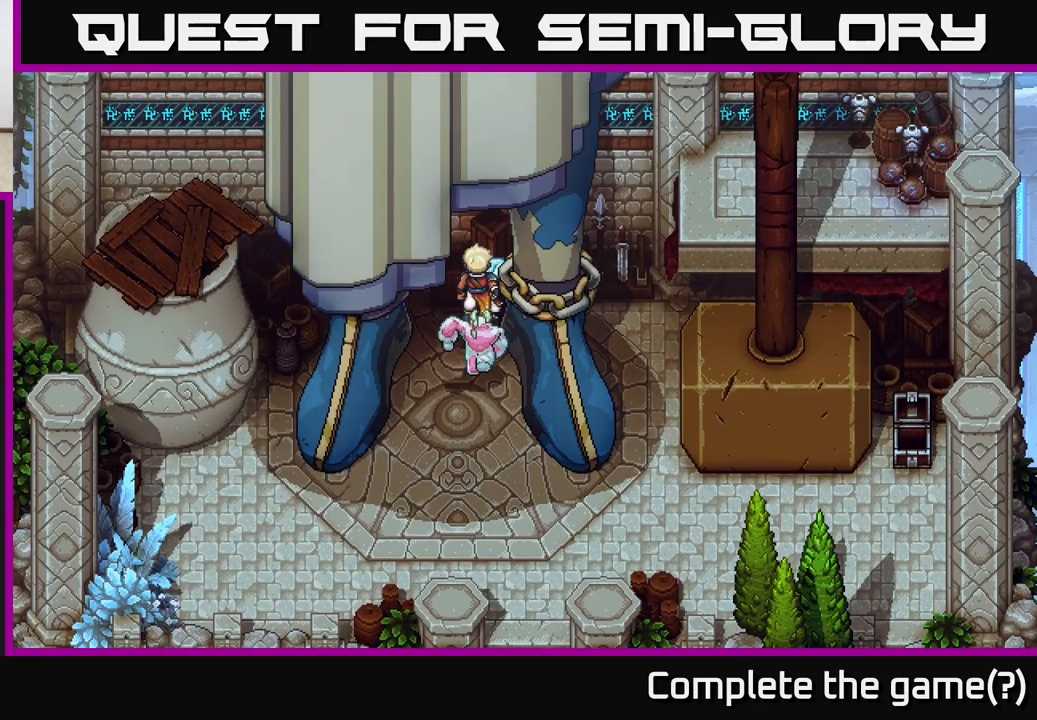
{"buttons": [], "left_stick": "down", "right_stick": "center", "events": [[33, "A", "down"], [167, "A", "up"], [233, "left_stick", "down-right"], [283, "A", "down"], [417, "A", "up"], [433, "left_stick", "down"]]}
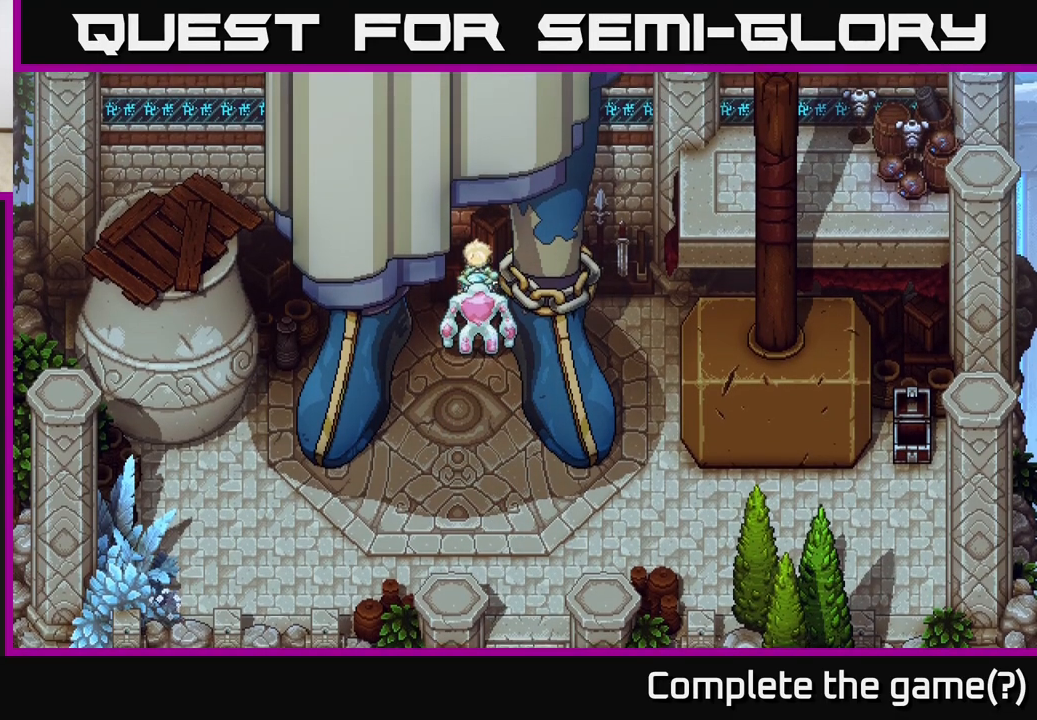
{"buttons": [], "left_stick": "down-right", "right_stick": "center", "events": [[67, "A", "down"], [217, "A", "up"], [350, "A", "down"], [350, "left_stick", "down-right"], [400, "A", "up"]]}
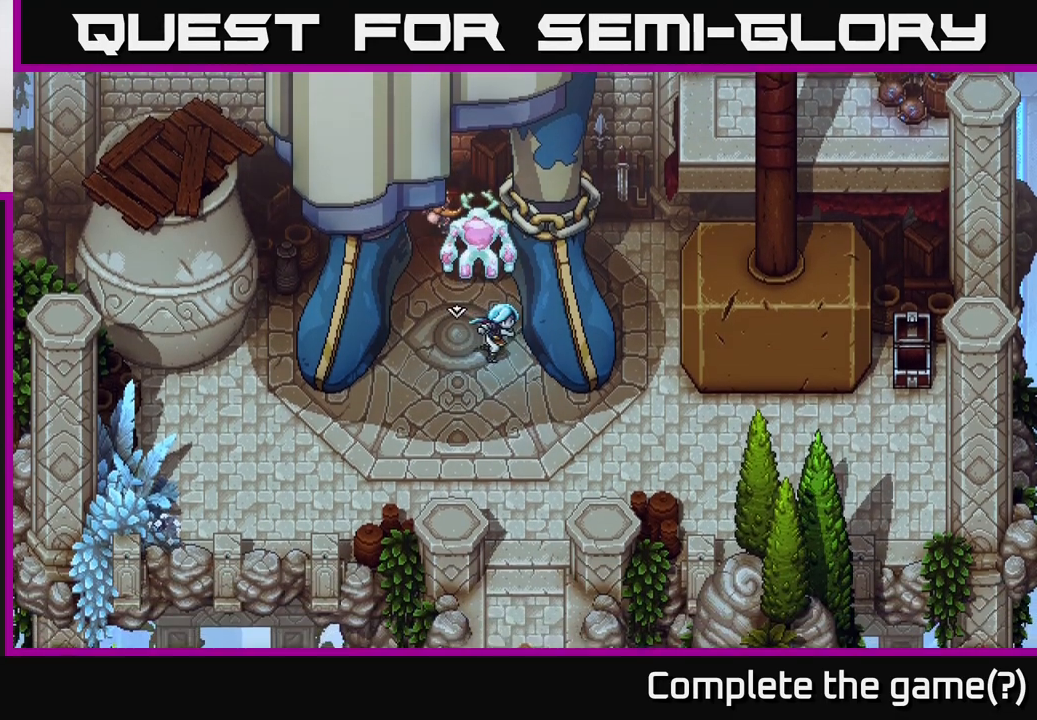
{"buttons": [], "left_stick": "down-right", "right_stick": "center", "events": []}
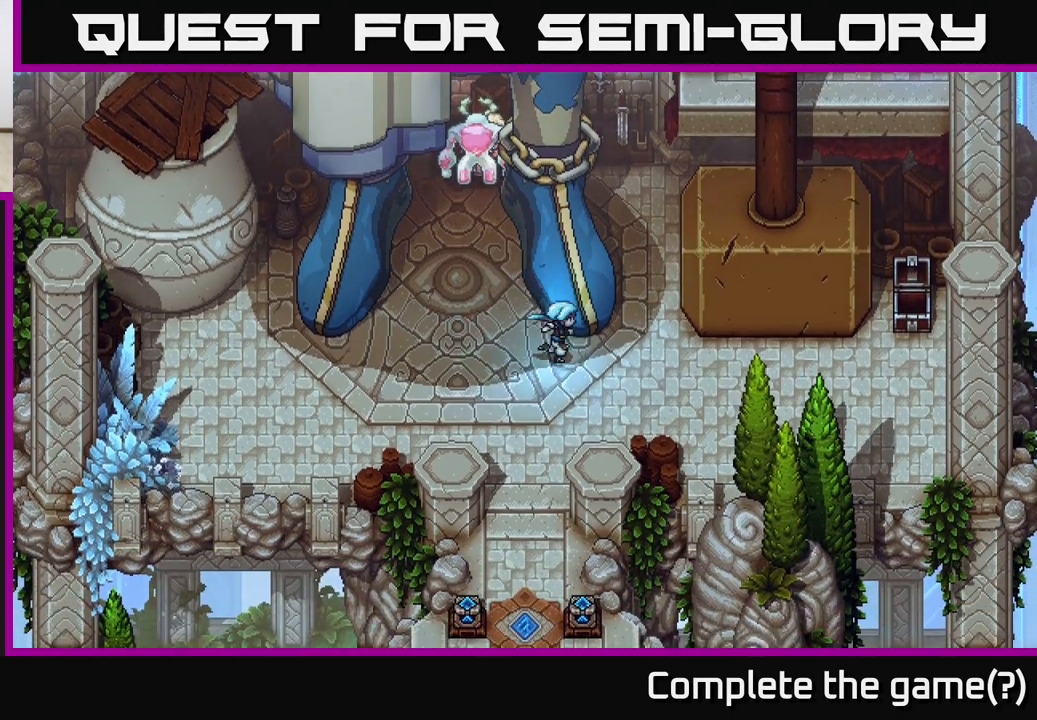
{"buttons": [], "left_stick": "up-right", "right_stick": "center", "events": [[50, "left_stick", "right"], [250, "left_stick", "up-right"], [433, "A", "down"], [500, "A", "up"]]}
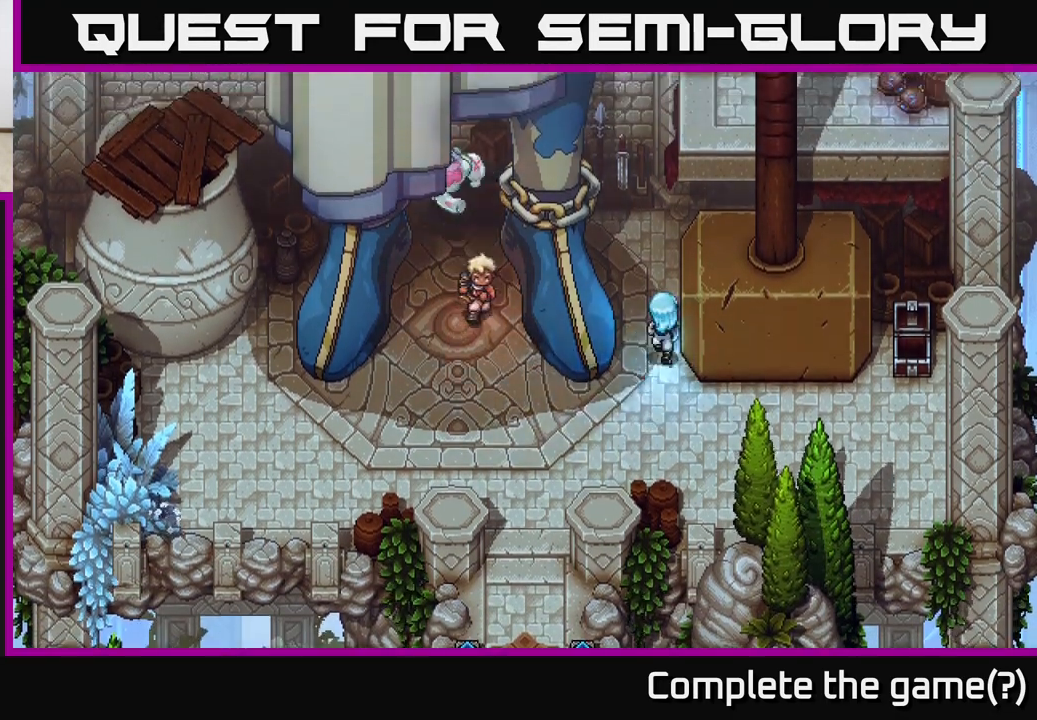
{"buttons": [], "left_stick": "up", "right_stick": "center", "events": [[133, "A", "down"], [200, "A", "up"], [217, "A", "down"], [250, "A", "up"], [283, "left_stick", "up"], [367, "A", "down"], [400, "A", "up"]]}
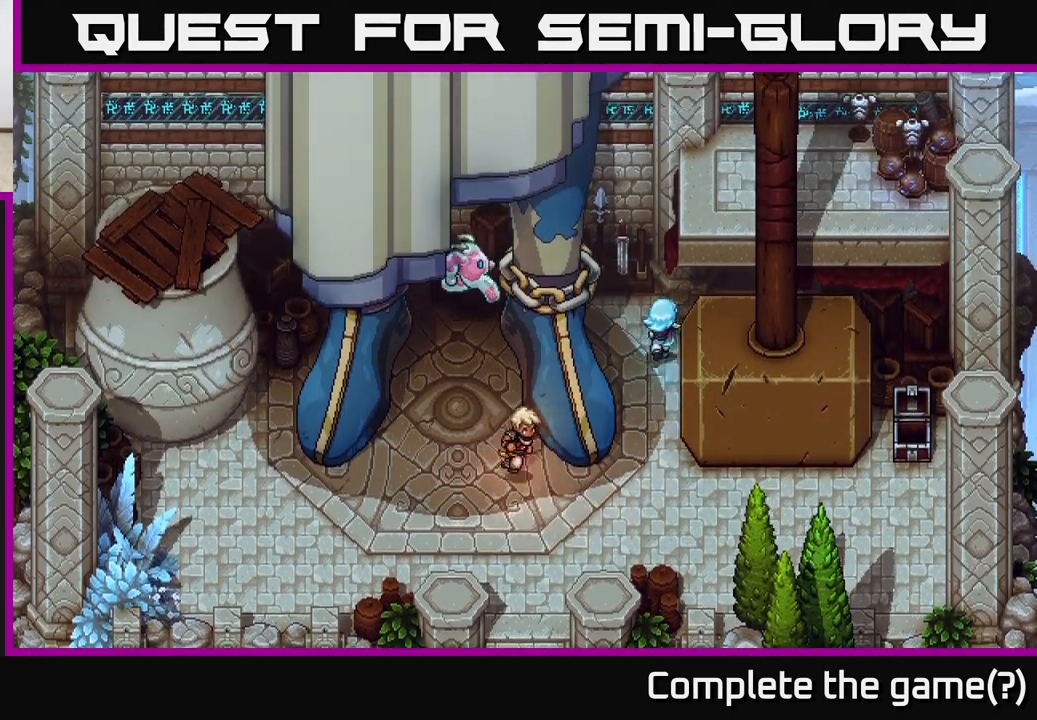
{"buttons": [], "left_stick": "right", "right_stick": "center", "events": [[100, "A", "down"], [183, "A", "up"], [283, "left_stick", "up-right"], [400, "left_stick", "right"]]}
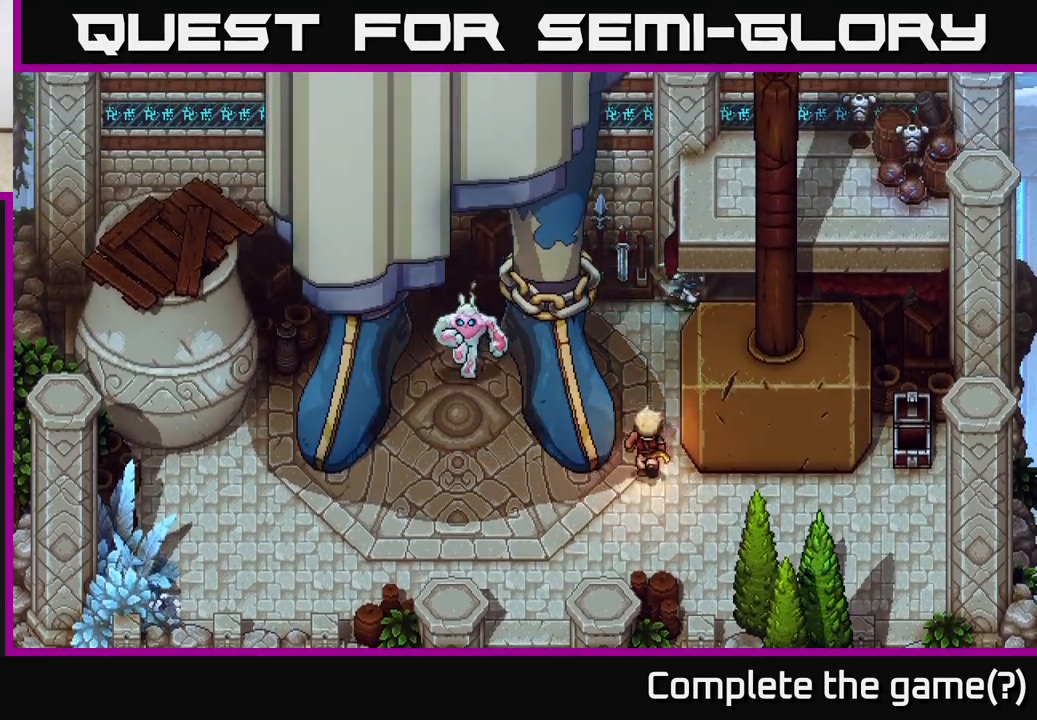
{"buttons": [], "left_stick": "down", "right_stick": "center", "events": [[67, "left_stick", "down"], [133, "left_stick", "left"], [433, "left_stick", "down-right"], [483, "left_stick", "down"]]}
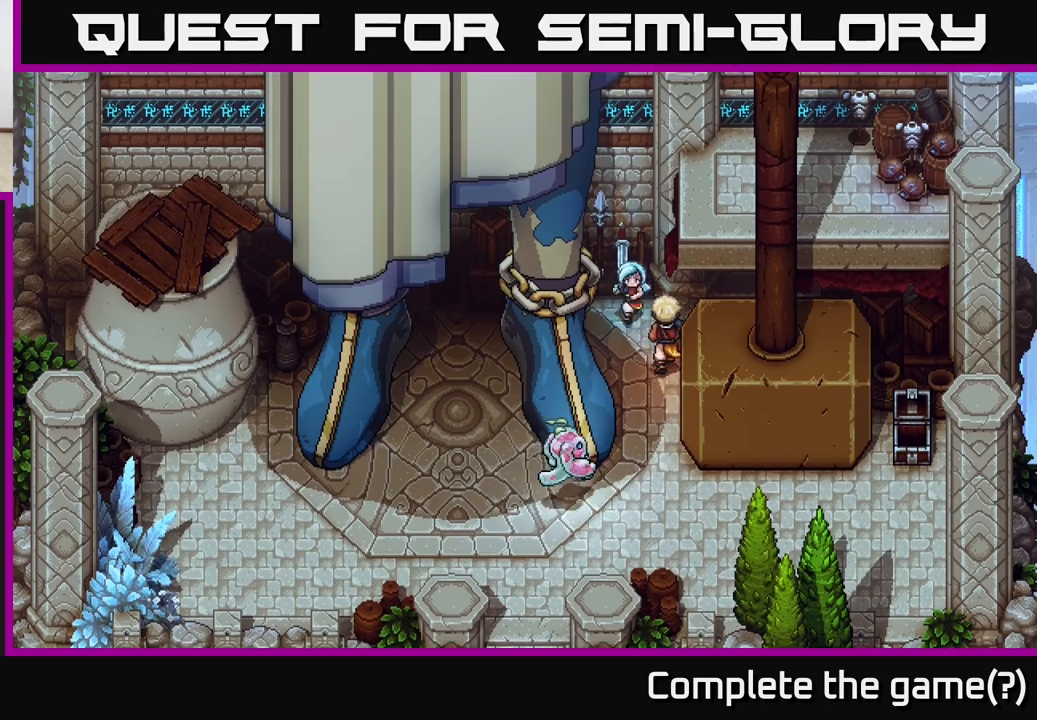
{"buttons": ["A"], "left_stick": "down", "right_stick": "center", "events": [[483, "A", "down"]]}
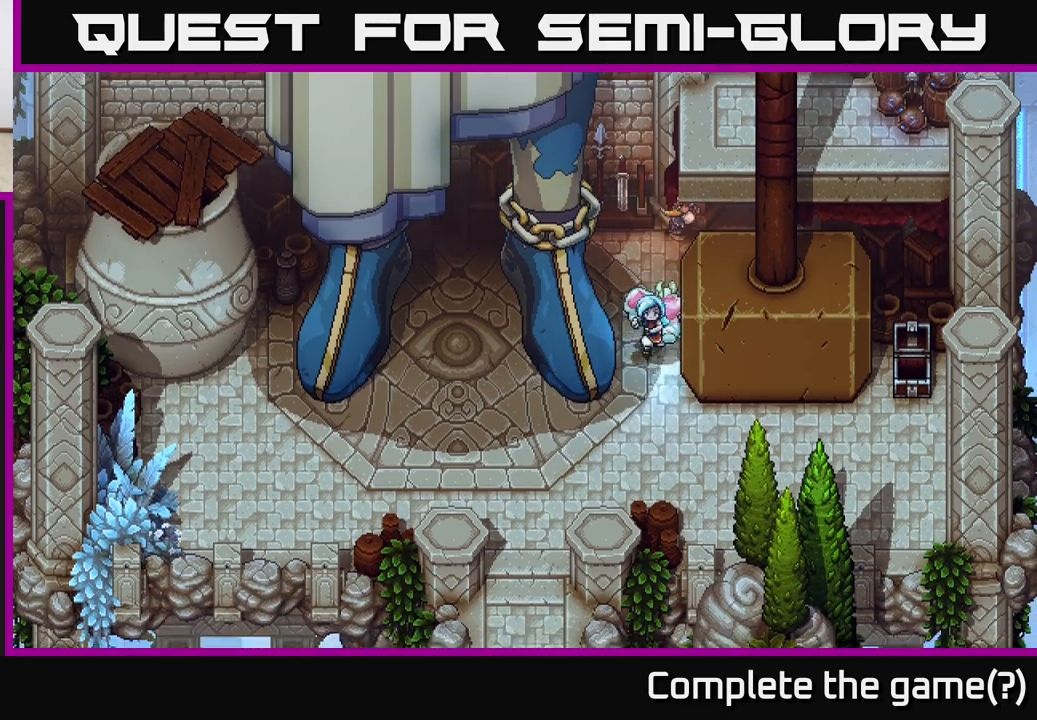
{"buttons": [], "left_stick": "right", "right_stick": "center", "events": [[117, "A", "up"], [117, "left_stick", "down-right"], [367, "A", "down"], [417, "A", "up"], [467, "left_stick", "right"]]}
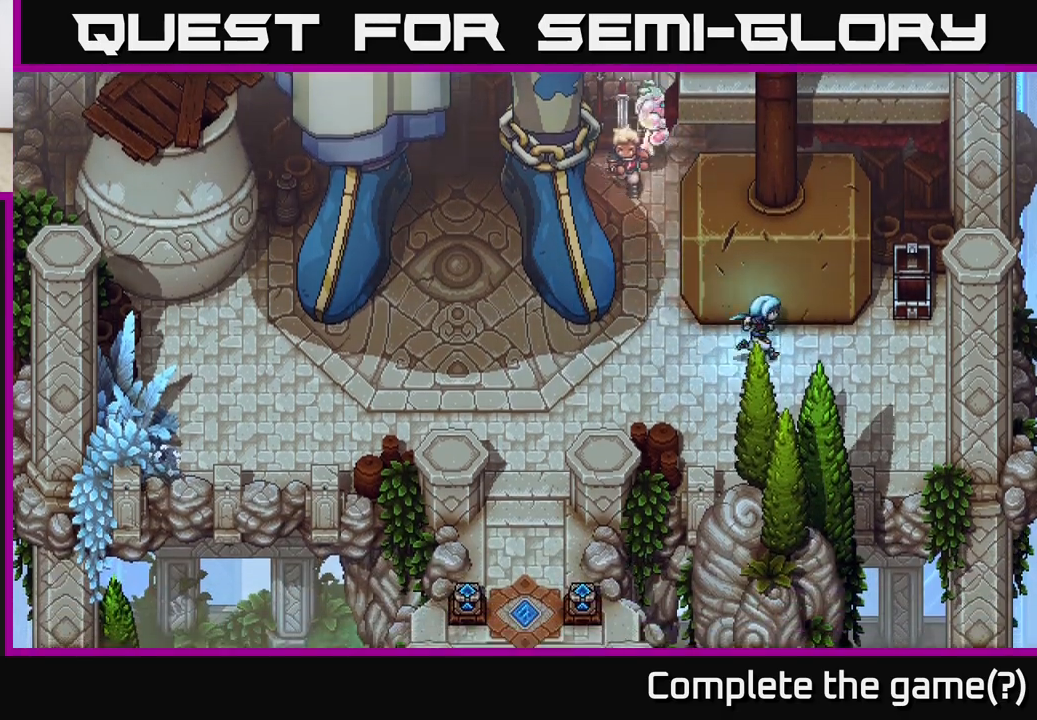
{"buttons": [], "left_stick": "center", "right_stick": "center", "events": [[67, "left_stick", "up-right"], [317, "A", "down"], [333, "left_stick", "center"], [400, "A", "up"]]}
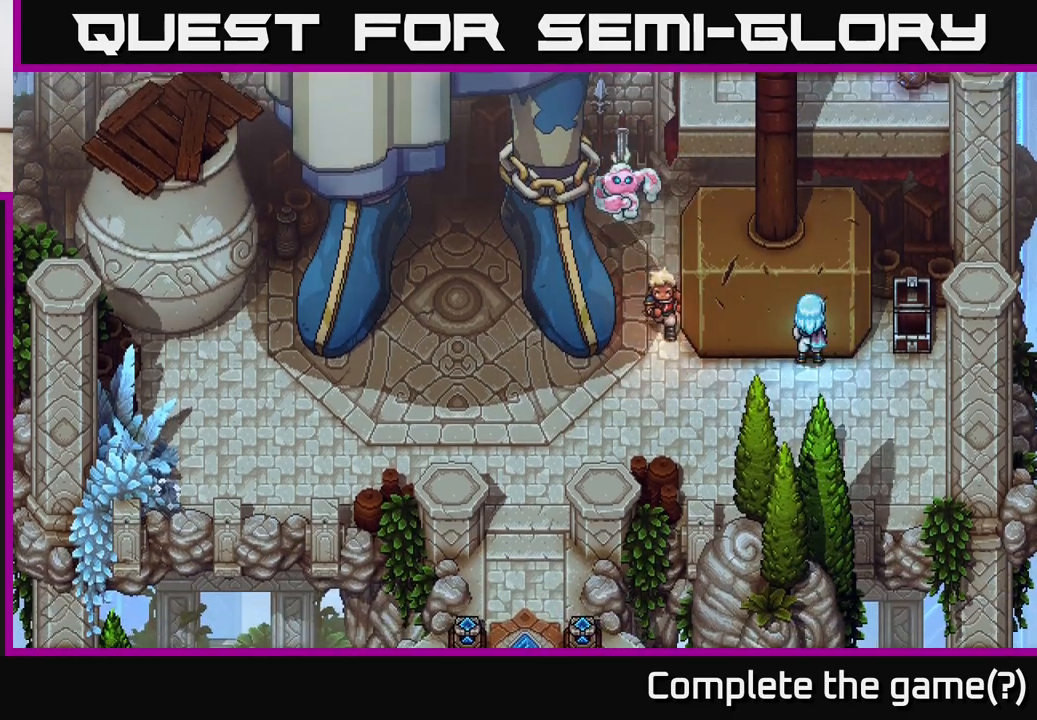
{"buttons": [], "left_stick": "up-left", "right_stick": "center", "events": [[17, "A", "down"], [17, "left_stick", "right"], [150, "A", "up"], [250, "left_stick", "up"], [383, "left_stick", "up-left"]]}
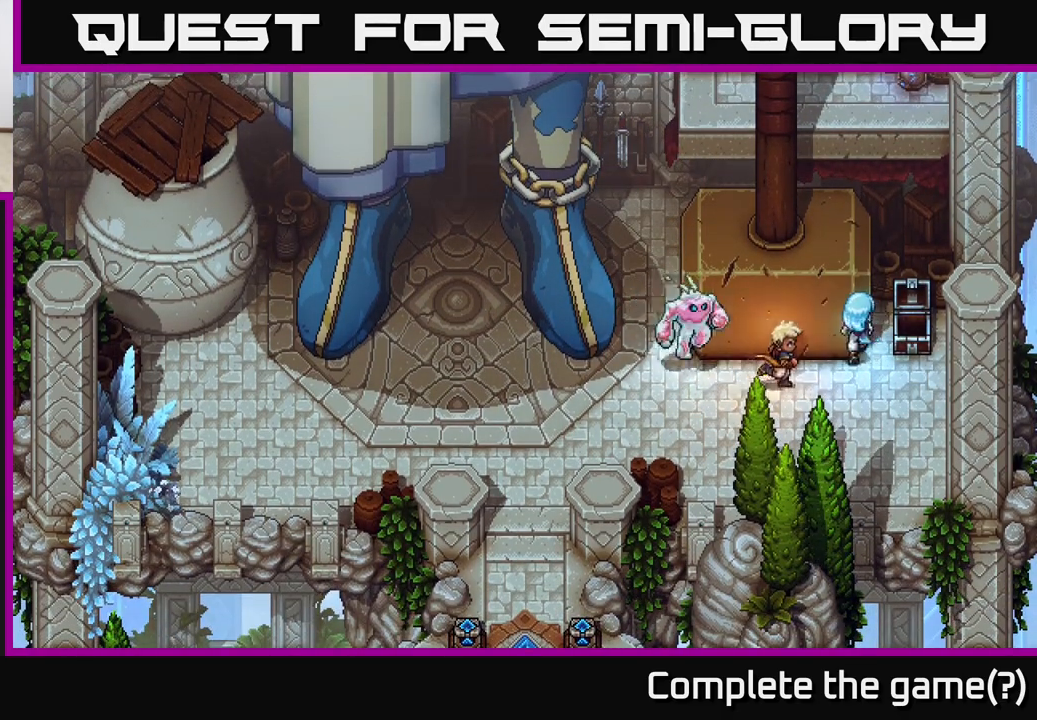
{"buttons": ["A"], "left_stick": "center", "right_stick": "center", "events": [[133, "left_stick", "up"], [367, "A", "down"], [367, "left_stick", "left"], [433, "left_stick", "center"]]}
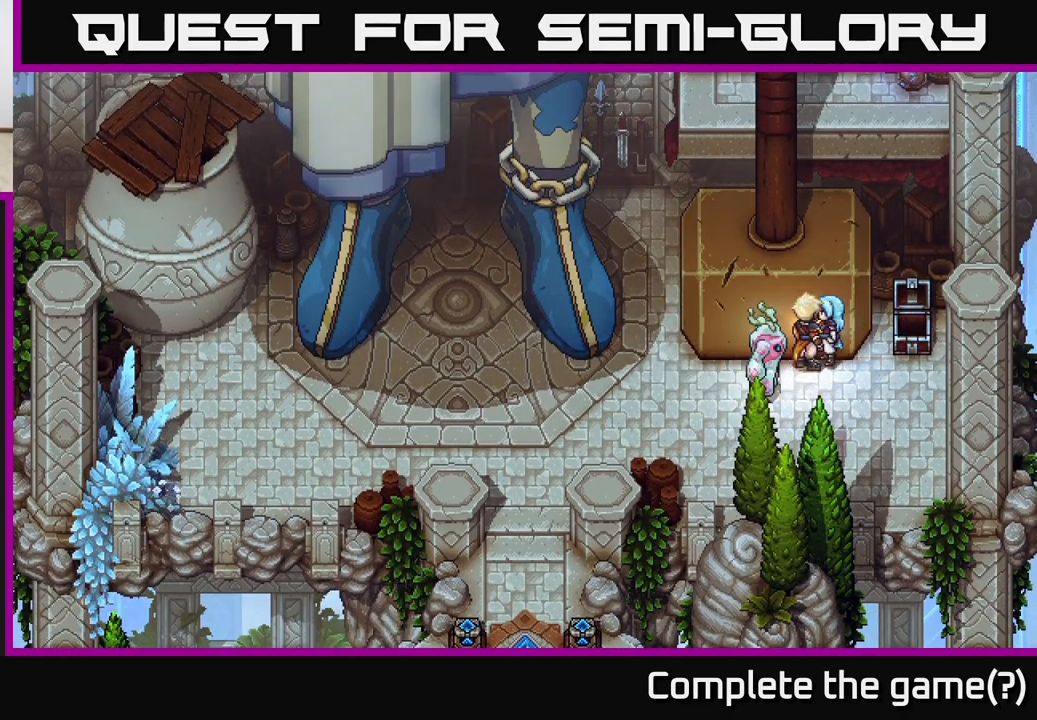
{"buttons": [], "left_stick": "down-right", "right_stick": "center", "events": [[17, "A", "up"], [150, "left_stick", "up"], [417, "left_stick", "down-right"]]}
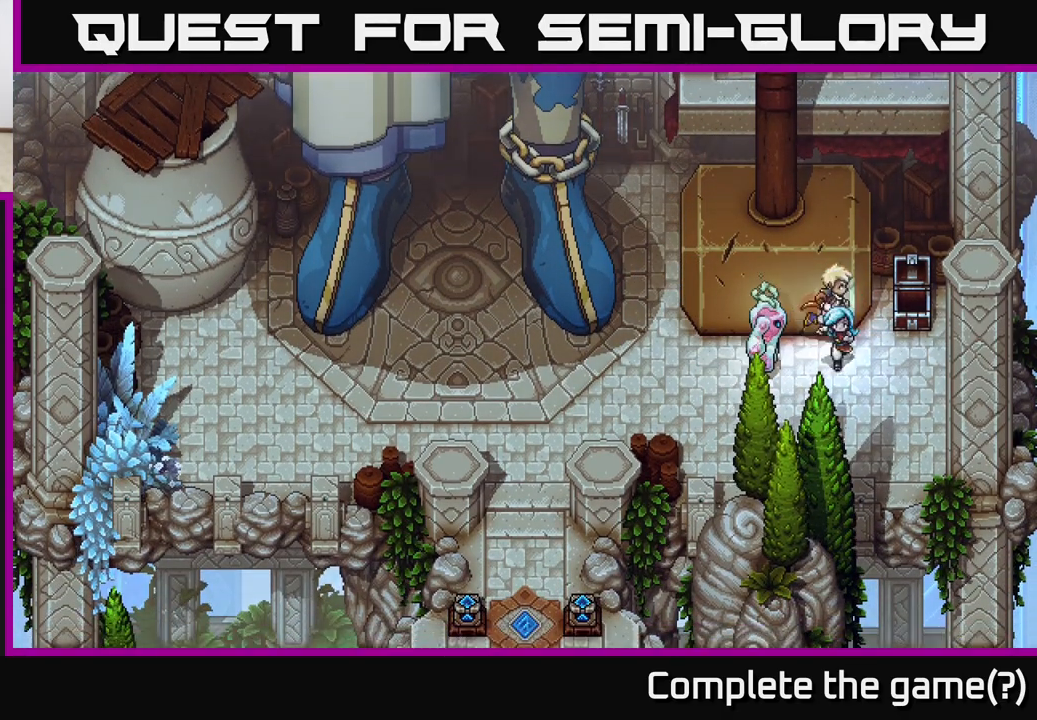
{"buttons": [], "left_stick": "down", "right_stick": "center", "events": [[83, "left_stick", "right"], [183, "left_stick", "up-right"], [283, "left_stick", "up"], [333, "A", "down"], [450, "left_stick", "down"], [500, "A", "up"]]}
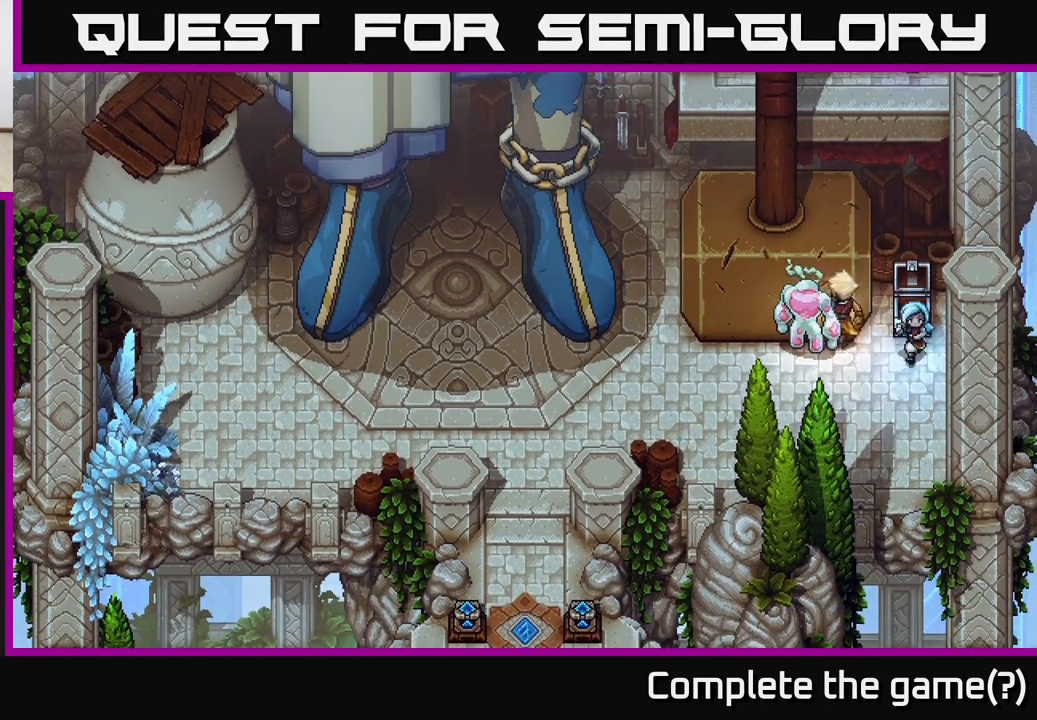
{"buttons": ["A"], "left_stick": "down", "right_stick": "center", "events": [[100, "left_stick", "down-right"], [200, "left_stick", "right"], [233, "A", "down"], [367, "A", "up"], [417, "A", "down"], [500, "left_stick", "down"]]}
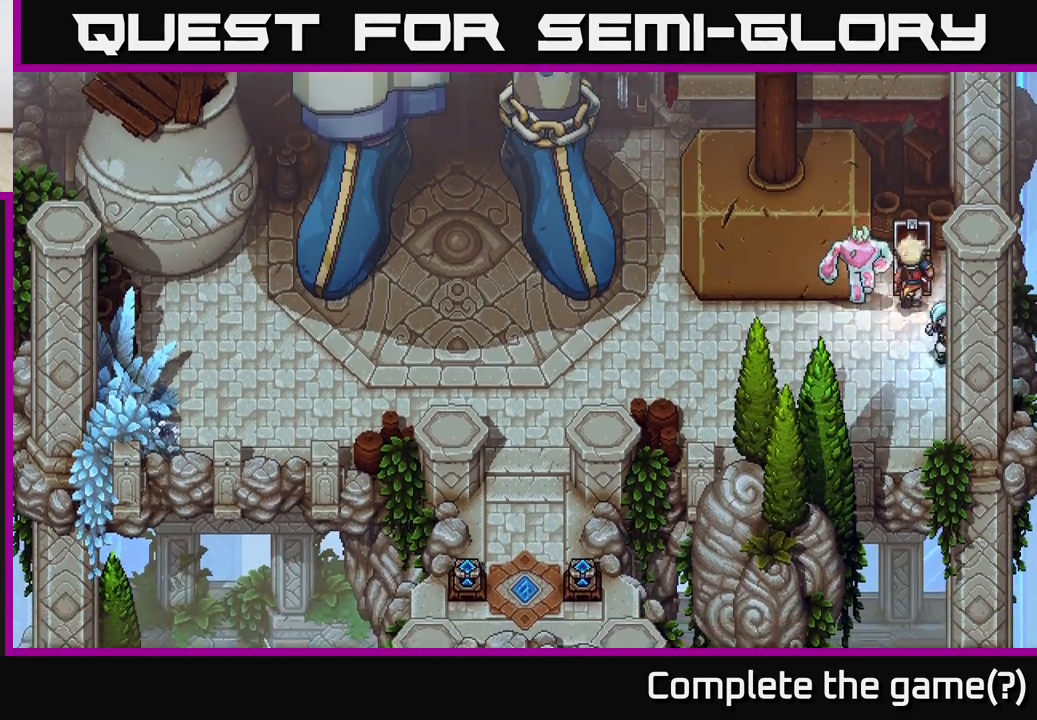
{"buttons": ["A"], "left_stick": "down-left", "right_stick": "center", "events": [[67, "A", "up"], [267, "A", "down"], [317, "left_stick", "down-left"], [417, "A", "up"], [500, "A", "down"]]}
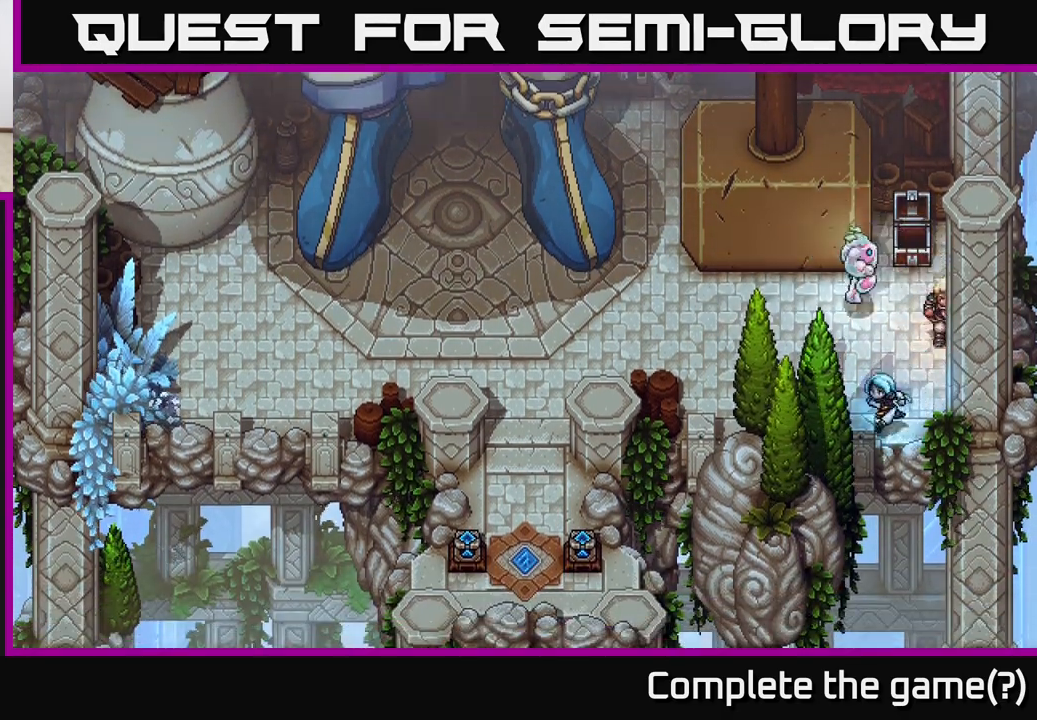
{"buttons": [], "left_stick": "left", "right_stick": "center", "events": [[183, "A", "up"], [250, "left_stick", "left"], [383, "A", "down"], [450, "A", "up"]]}
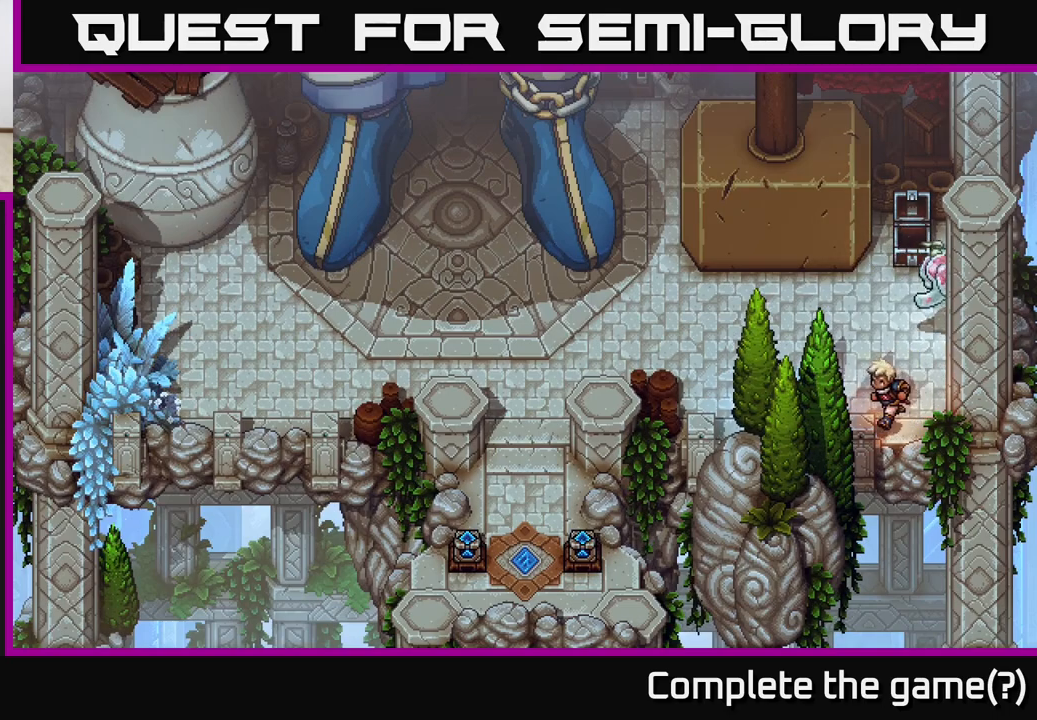
{"buttons": [], "left_stick": "up-left", "right_stick": "center", "events": [[83, "A", "down"], [267, "A", "up"], [317, "A", "down"], [450, "left_stick", "up-left"], [500, "A", "up"]]}